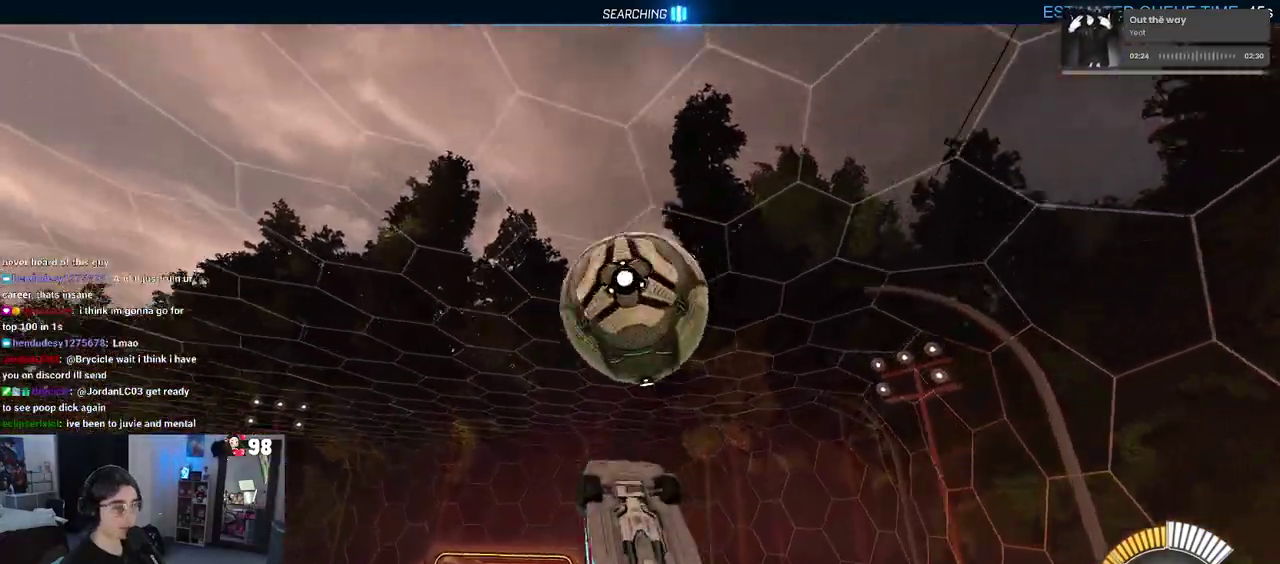
Gameplay with a controller (PlayStation layout); each line is a JSON object with the inputs held at the frame after it. "events" lists button and stick changes between this image and that frame as [ms after this image, input, new state], when the widget could be followed in between. This document gives stick clicks only as held states, not as events. Not read: L1 R1.
{"buttons": ["SQUARE", "R2"], "left_stick": "down-right", "right_stick": "center", "events": [[83, "left_stick", "left"], [167, "left_stick", "down-left"], [233, "left_stick", "down"], [367, "SQUARE", "down"], [367, "left_stick", "down-right"]]}
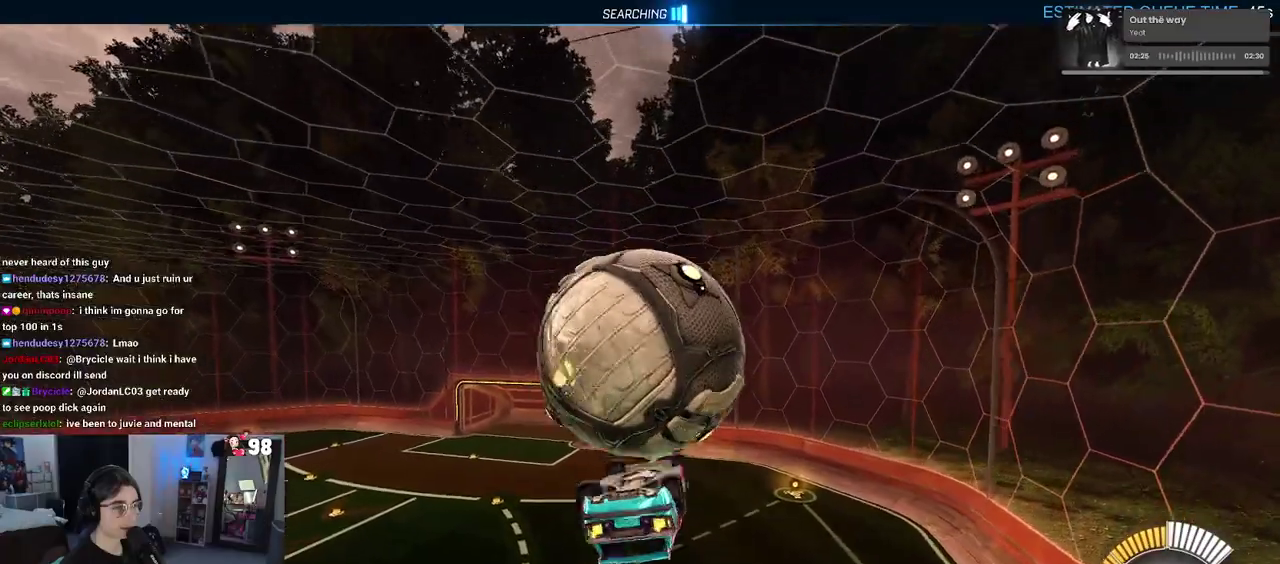
{"buttons": ["R2"], "left_stick": "down-right", "right_stick": "center", "events": [[17, "SQUARE", "up"], [17, "left_stick", "center"], [83, "left_stick", "up-left"], [250, "left_stick", "center"], [383, "left_stick", "down-right"]]}
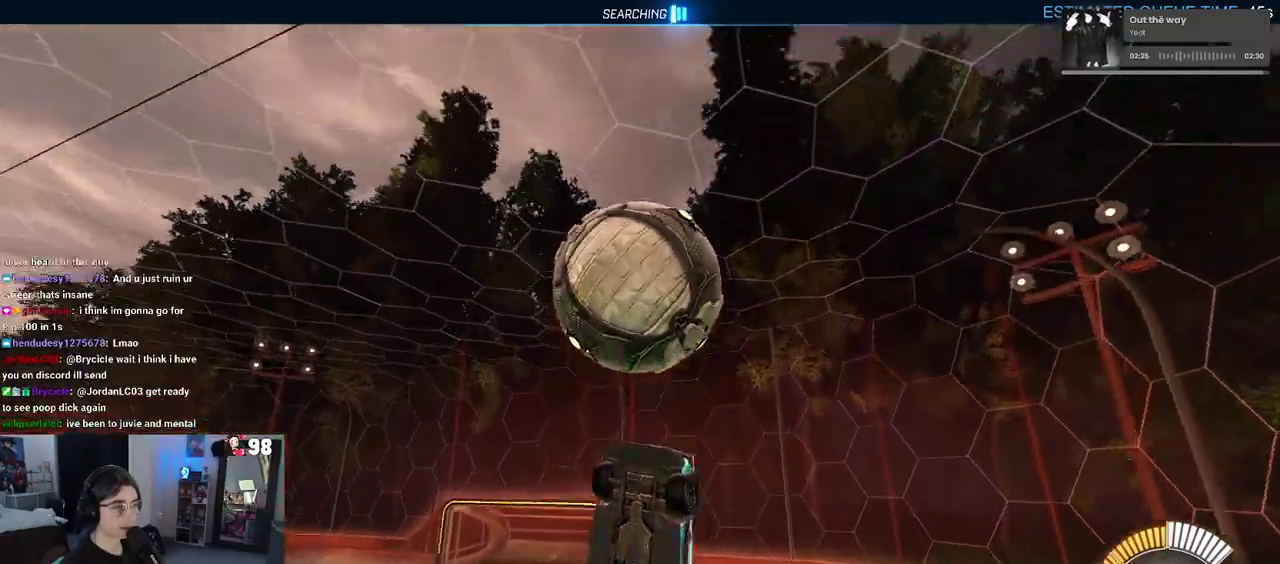
{"buttons": ["R2"], "left_stick": "center", "right_stick": "center", "events": [[250, "left_stick", "up-right"], [350, "left_stick", "center"]]}
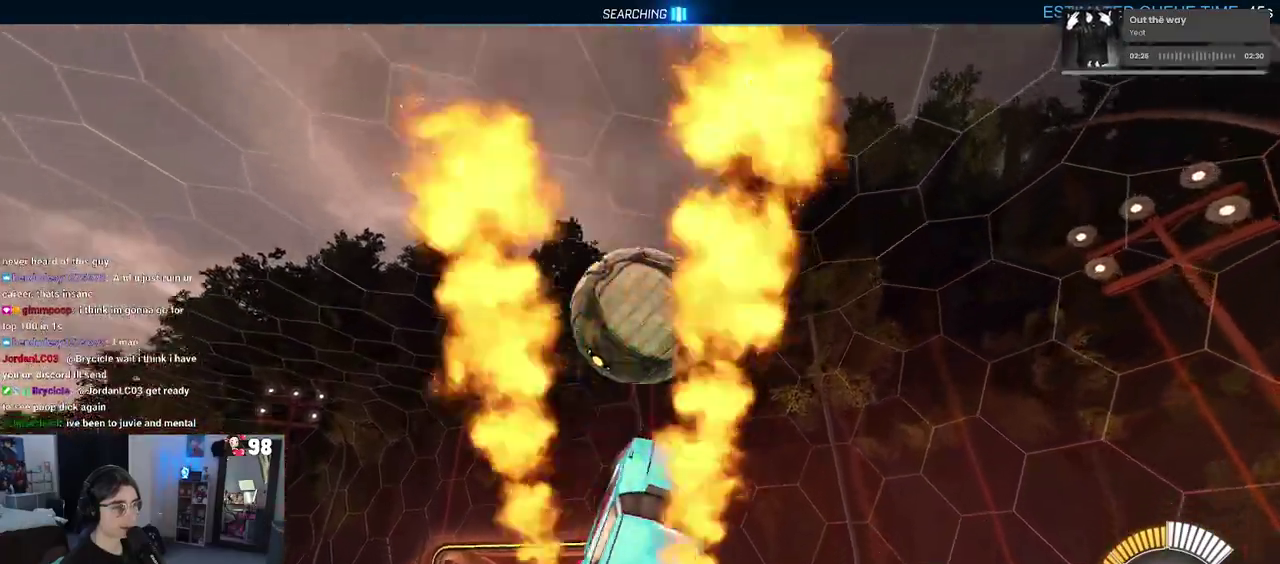
{"buttons": ["R2"], "left_stick": "down", "right_stick": "center", "events": [[17, "left_stick", "up-left"], [117, "CROSS", "down"], [233, "CROSS", "up"], [233, "left_stick", "center"], [283, "left_stick", "down"]]}
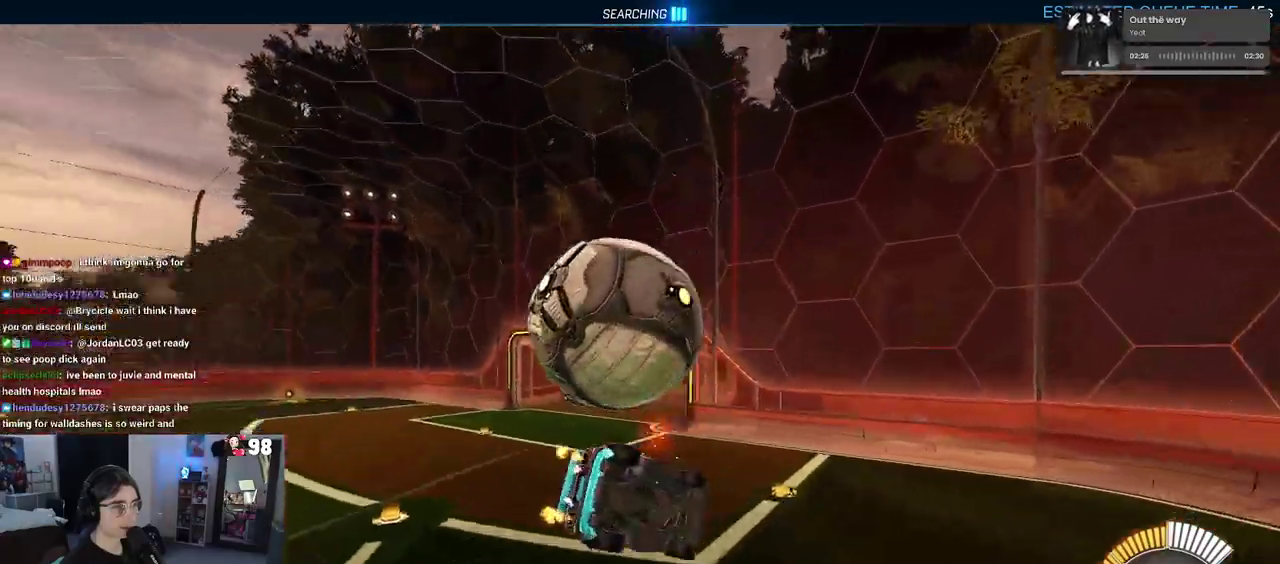
{"buttons": ["R2"], "left_stick": "up", "right_stick": "center"}
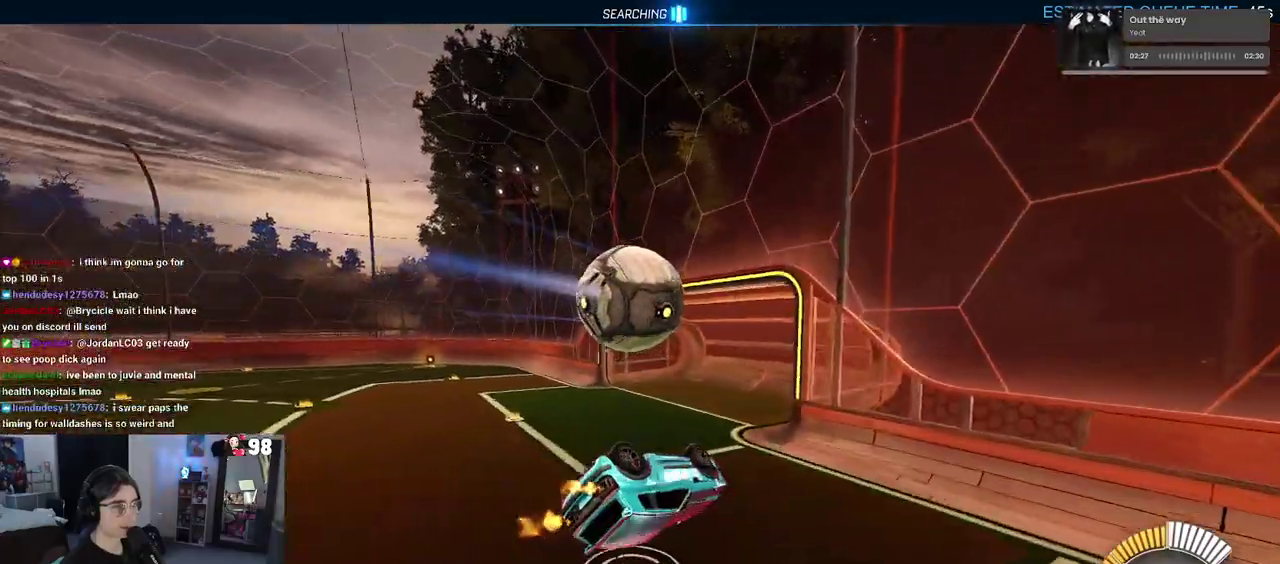
{"buttons": ["SQUARE", "R2"], "left_stick": "up-left", "right_stick": "center"}
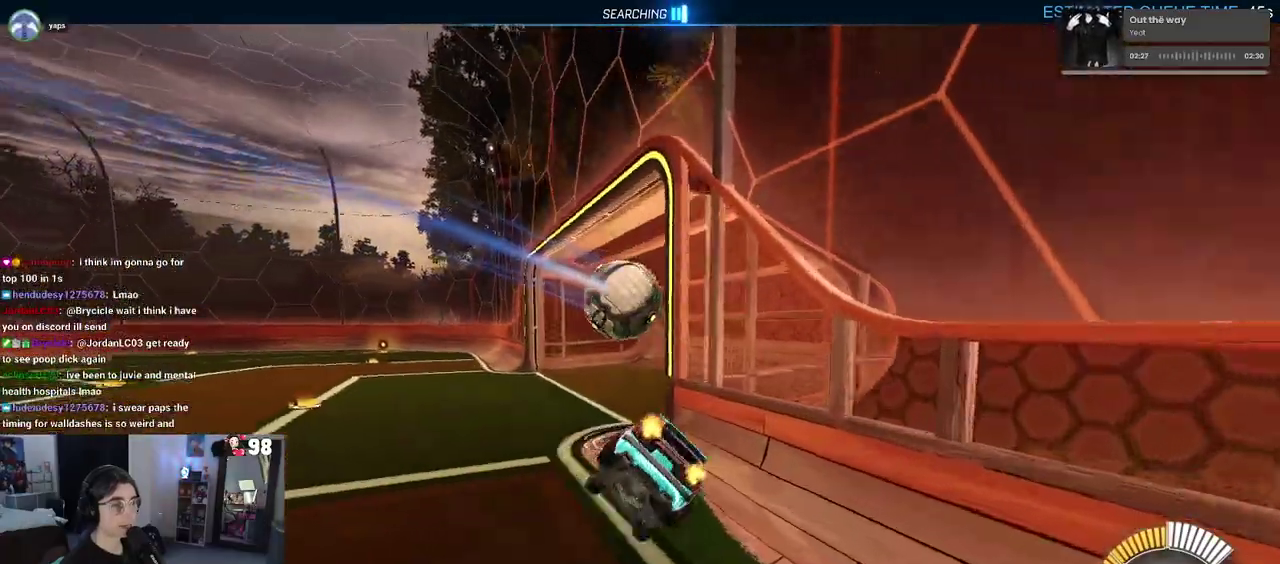
{"buttons": [], "left_stick": "center", "right_stick": "center", "events": [[50, "SQUARE", "up"], [83, "left_stick", "left"], [167, "left_stick", "center"], [483, "R2", "up"]]}
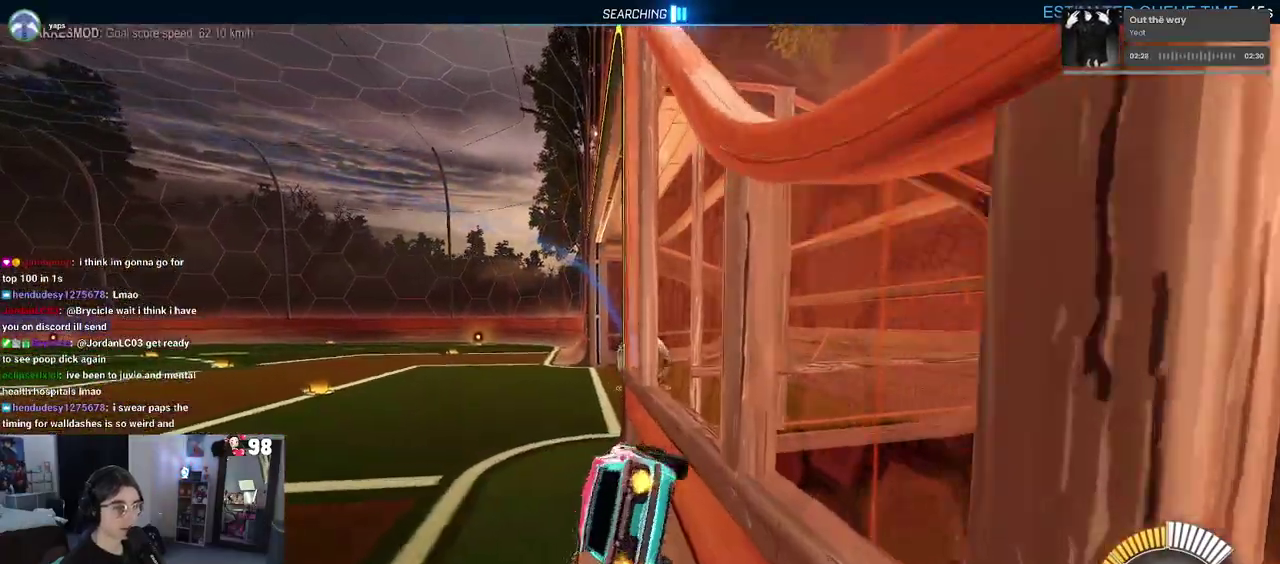
{"buttons": [], "left_stick": "center", "right_stick": "center", "events": []}
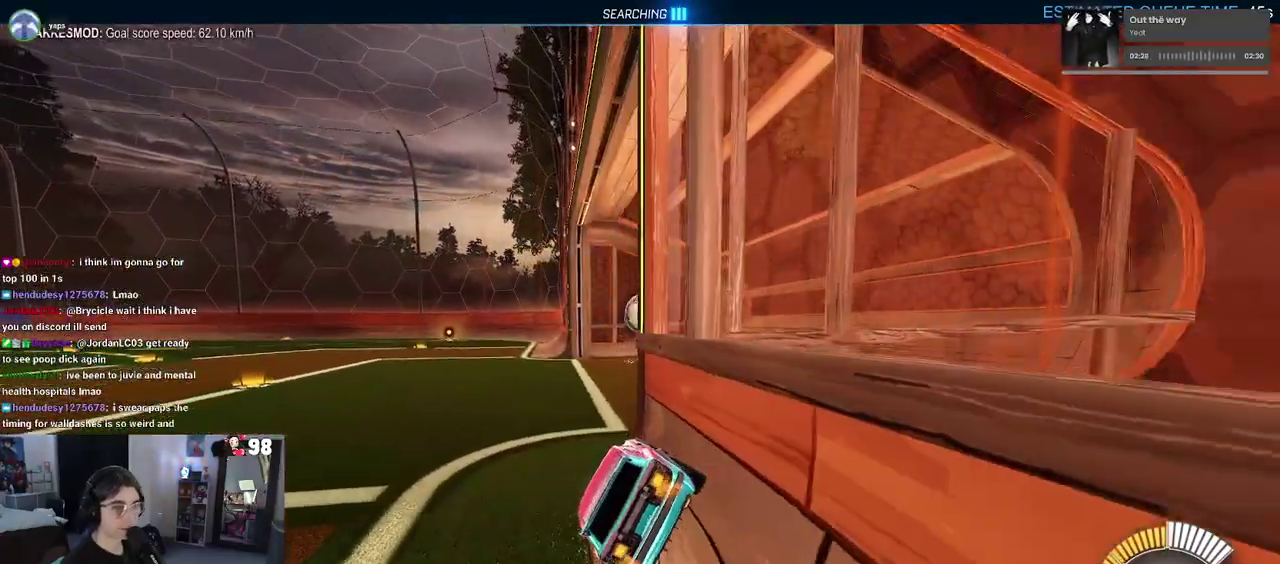
{"buttons": [], "left_stick": "center", "right_stick": "center", "events": []}
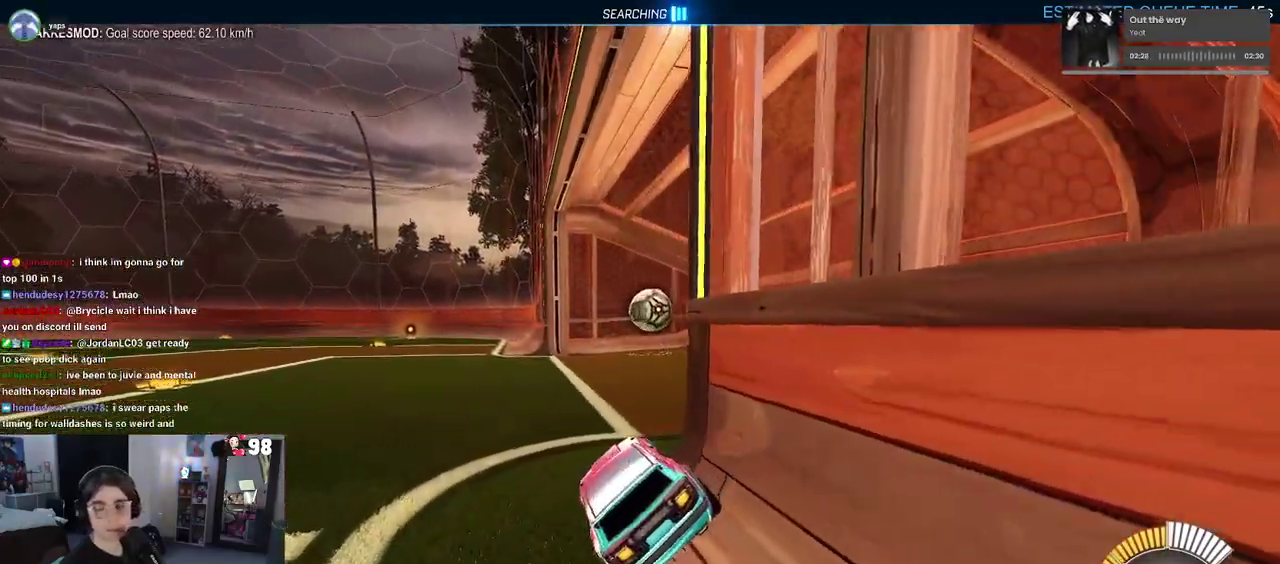
{"buttons": [], "left_stick": "center", "right_stick": "center", "events": []}
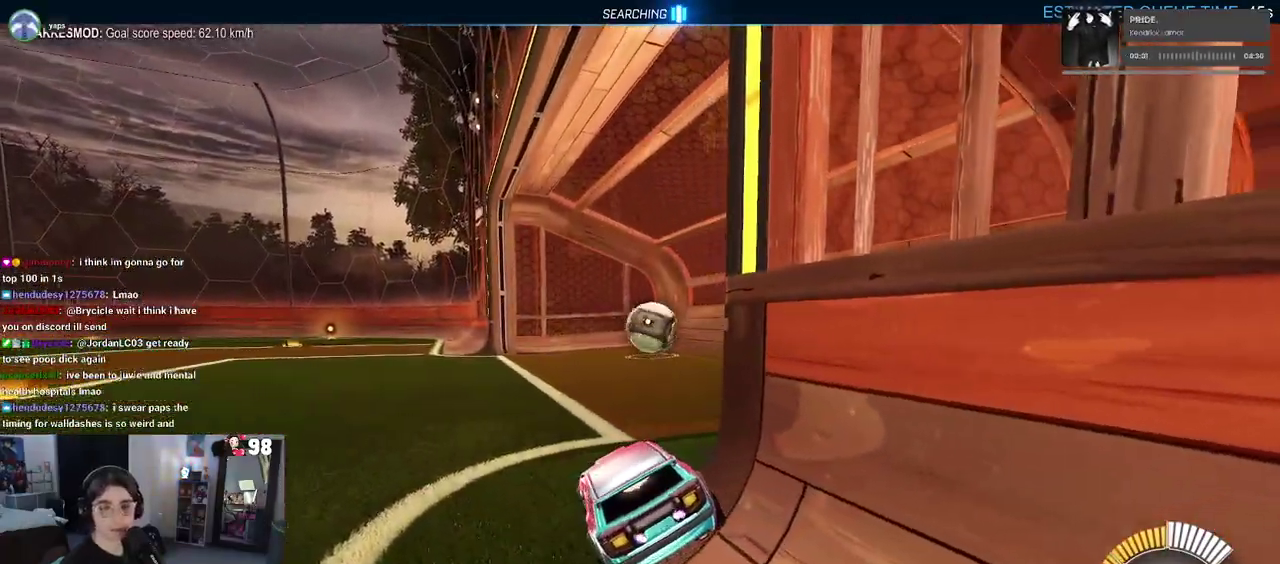
{"buttons": [], "left_stick": "center", "right_stick": "center", "events": []}
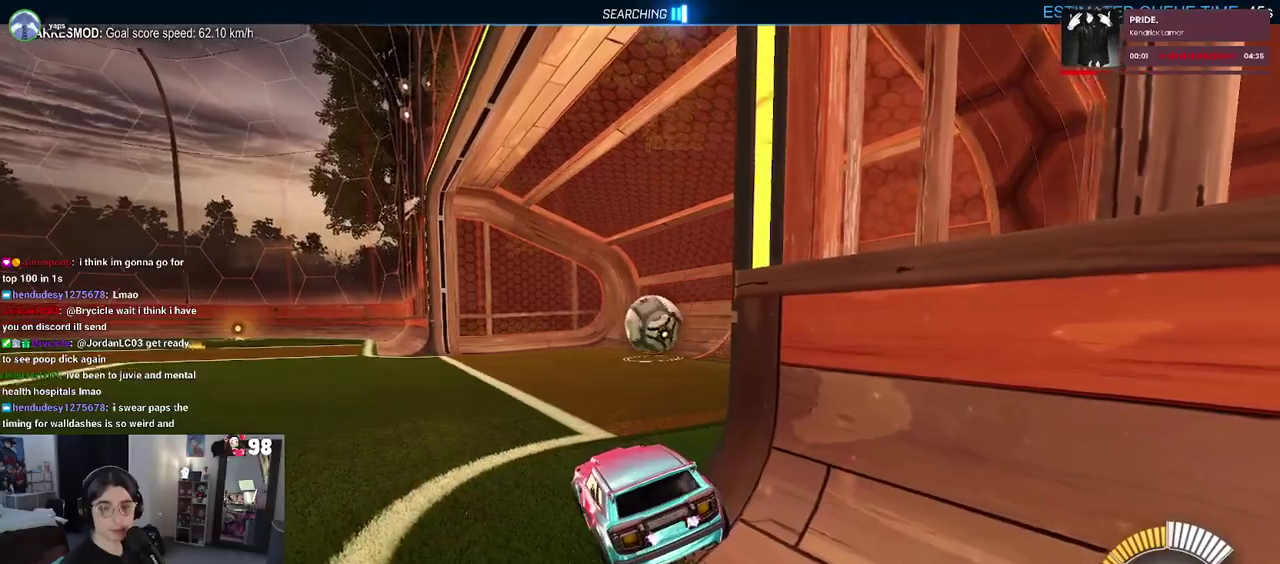
{"buttons": [], "left_stick": "center", "right_stick": "center", "events": []}
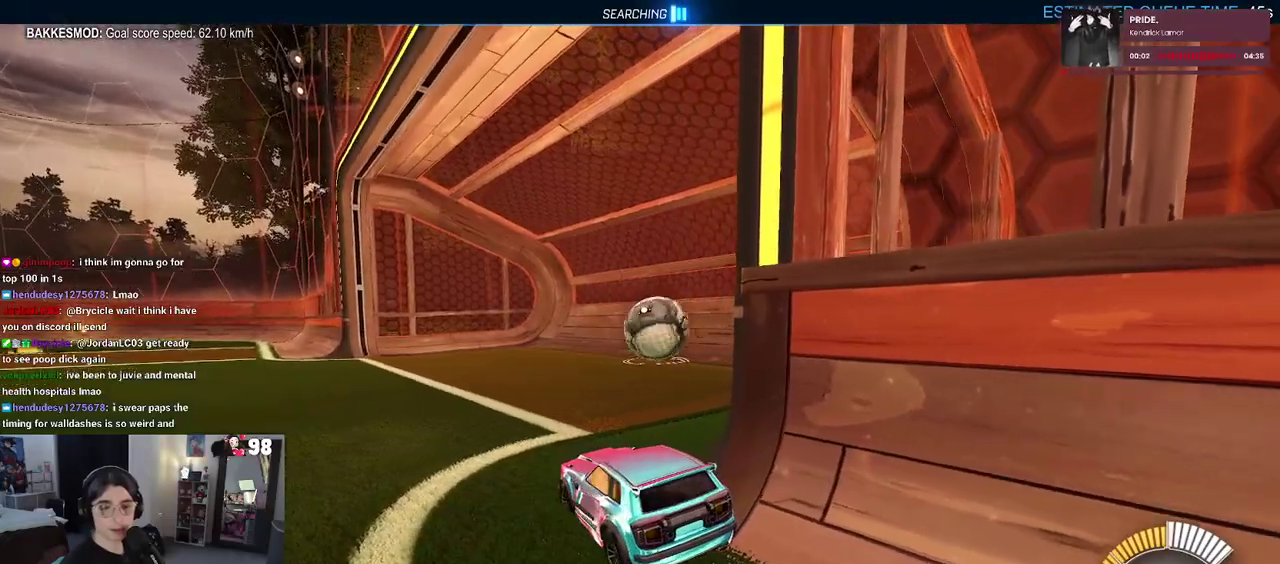
{"buttons": ["R2"], "left_stick": "center", "right_stick": "center", "events": [[367, "R2", "down"]]}
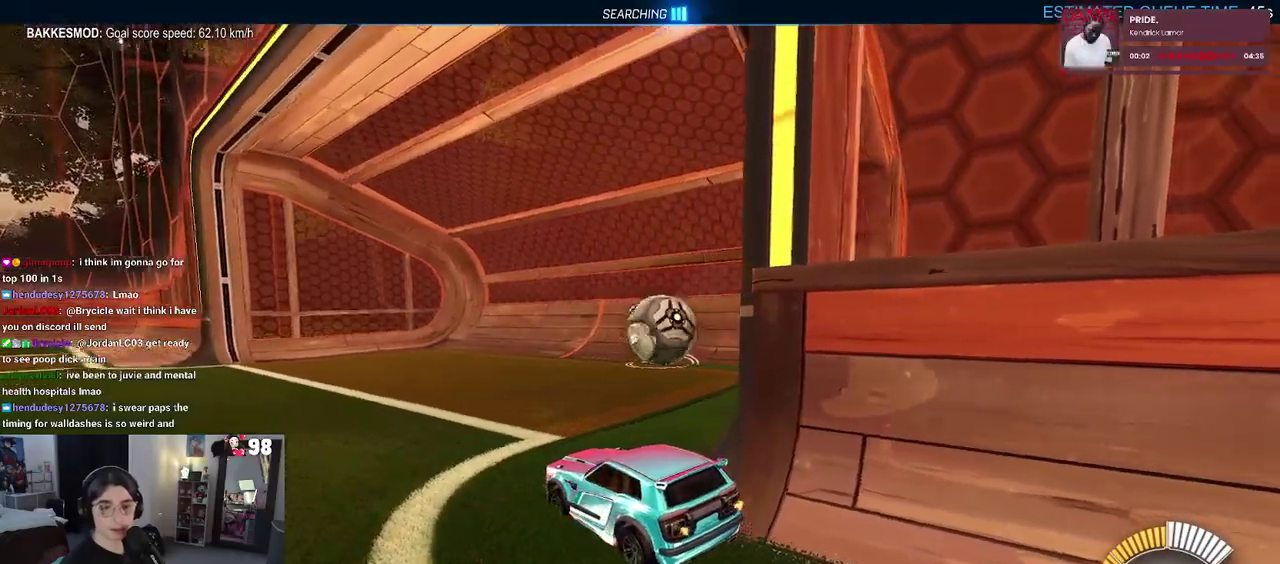
{"buttons": ["R2"], "left_stick": "center", "right_stick": "center", "events": [[200, "TRIANGLE", "down"], [200, "left_stick", "left"], [317, "TRIANGLE", "up"], [317, "left_stick", "center"]]}
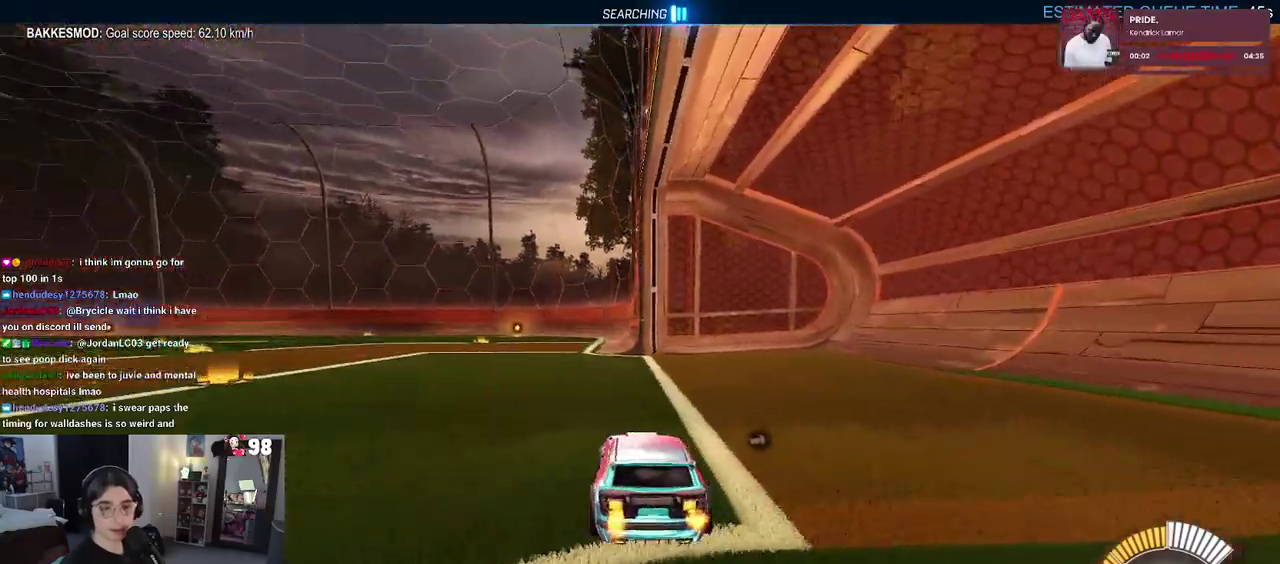
{"buttons": ["R2", "R3"], "left_stick": "center", "right_stick": "center", "events": []}
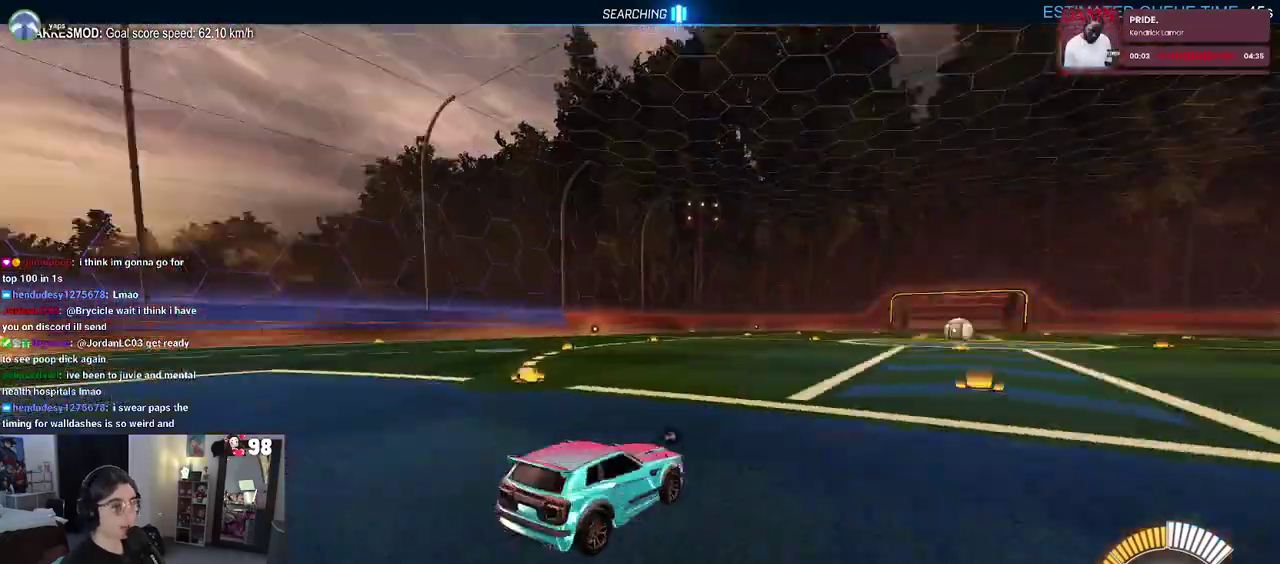
{"buttons": ["R2"], "left_stick": "center", "right_stick": "center", "events": []}
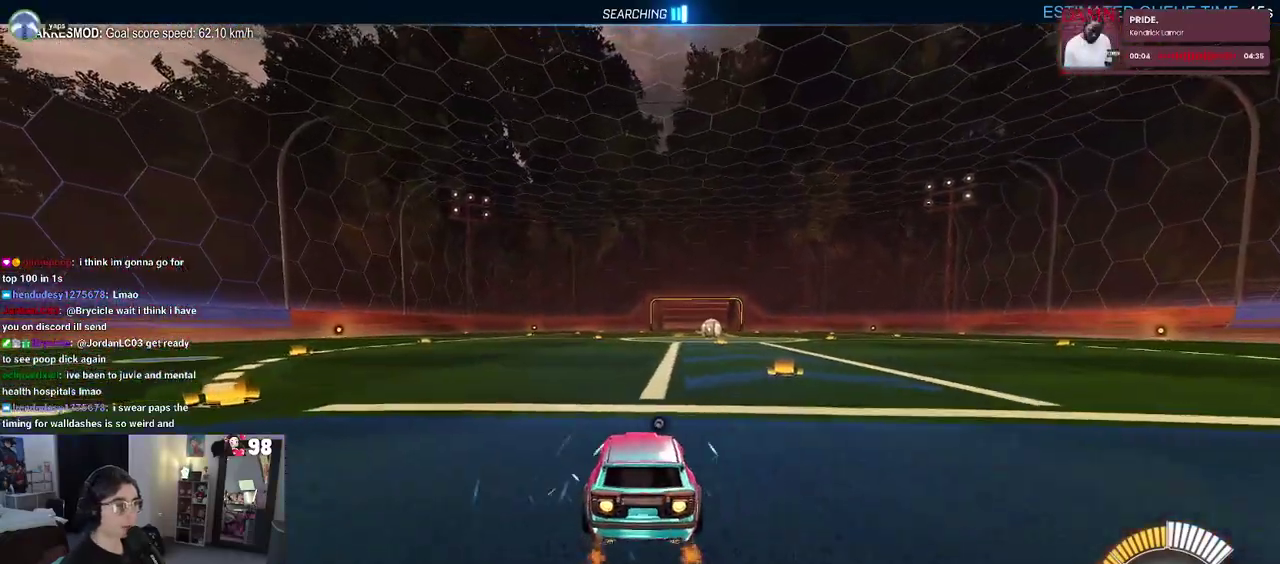
{"buttons": ["R2"], "left_stick": "right", "right_stick": "center", "events": [[33, "TRIANGLE", "down"], [50, "left_stick", "left"], [183, "TRIANGLE", "up"], [283, "left_stick", "center"], [383, "left_stick", "right"]]}
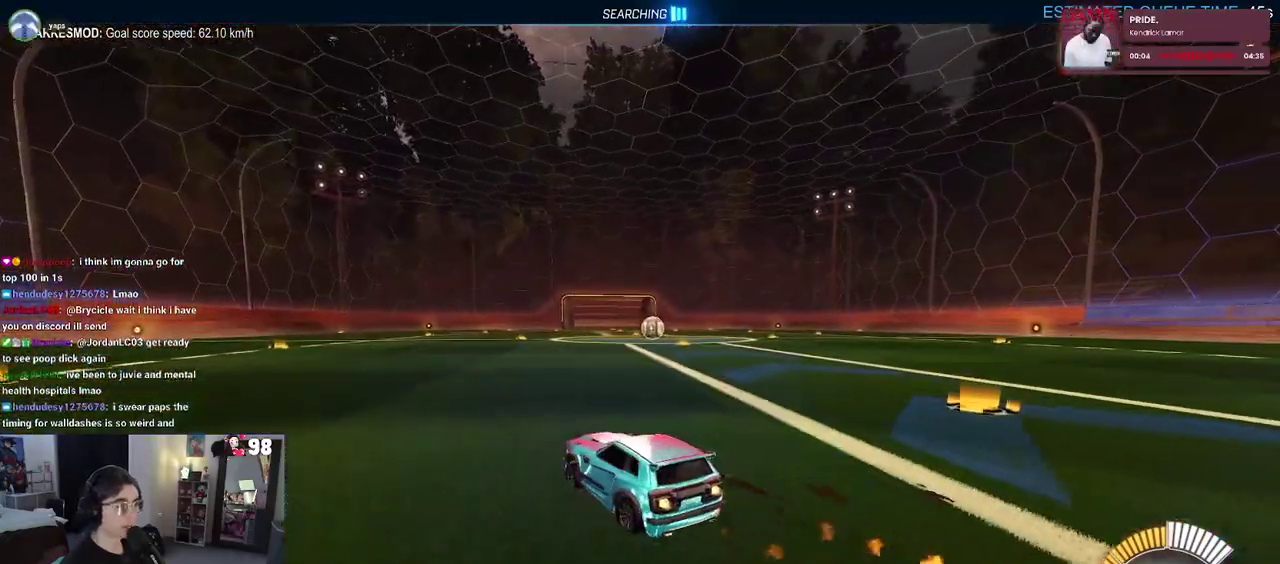
{"buttons": ["R2"], "left_stick": "right", "right_stick": "center", "events": [[167, "SQUARE", "down"], [283, "SQUARE", "up"]]}
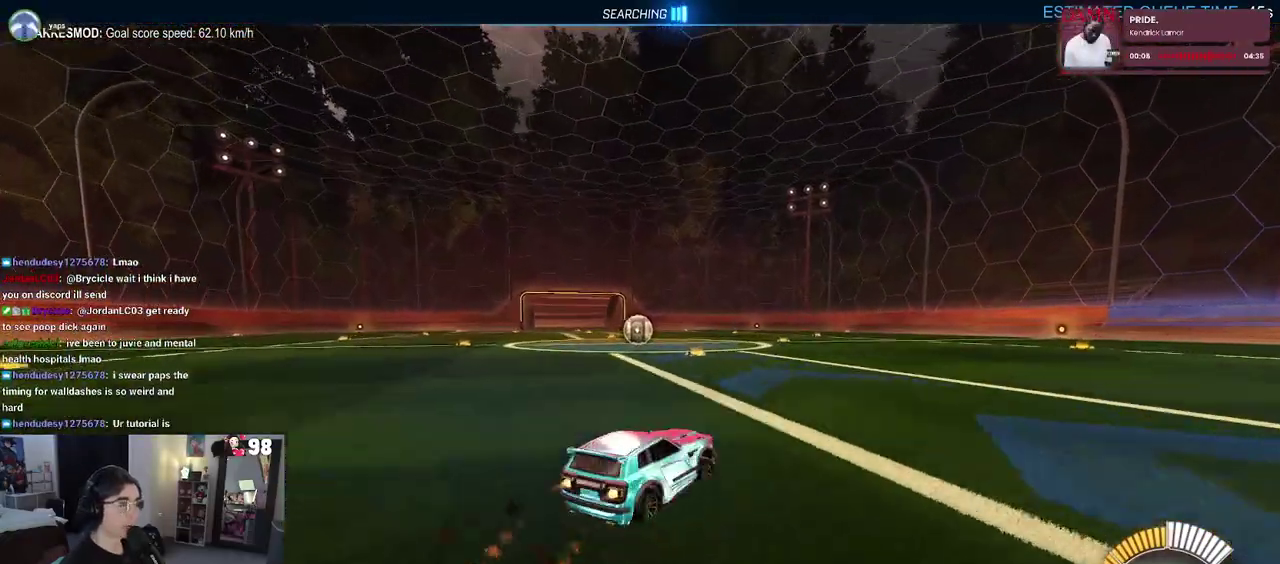
{"buttons": ["R2"], "left_stick": "right", "right_stick": "center", "events": [[83, "TRIANGLE", "down"], [217, "TRIANGLE", "up"]]}
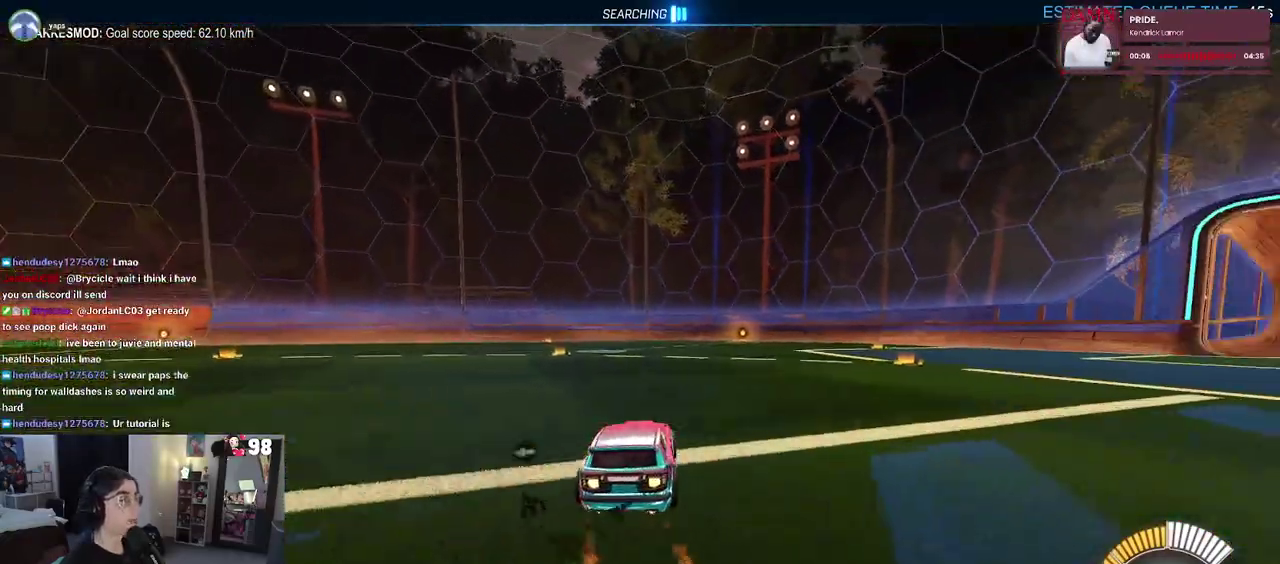
{"buttons": ["R2"], "left_stick": "center", "right_stick": "center", "events": [[200, "left_stick", "center"]]}
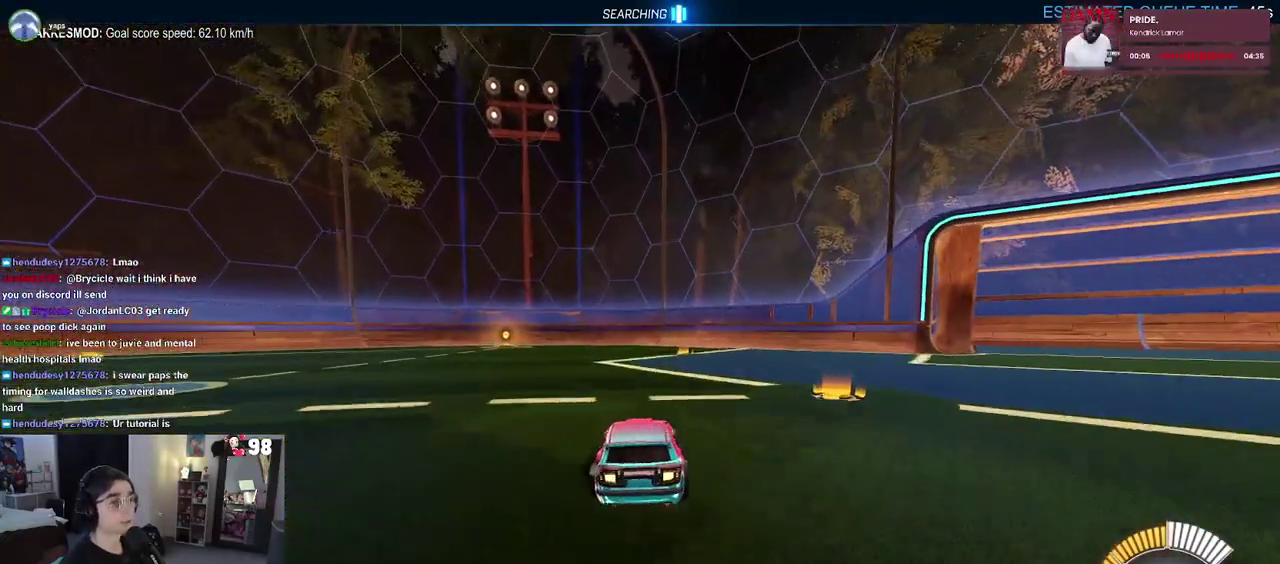
{"buttons": ["R2"], "left_stick": "left", "right_stick": "center", "events": [[383, "left_stick", "left"]]}
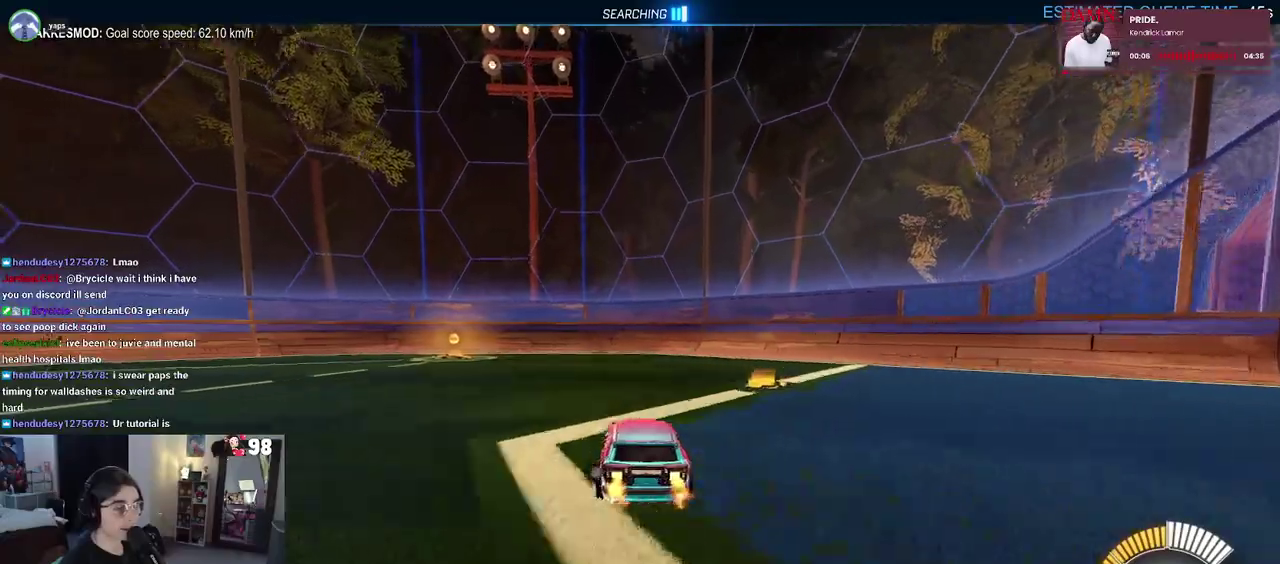
{"buttons": ["R2"], "left_stick": "center", "right_stick": "center", "events": [[33, "left_stick", "center"], [317, "left_stick", "left"], [433, "left_stick", "center"]]}
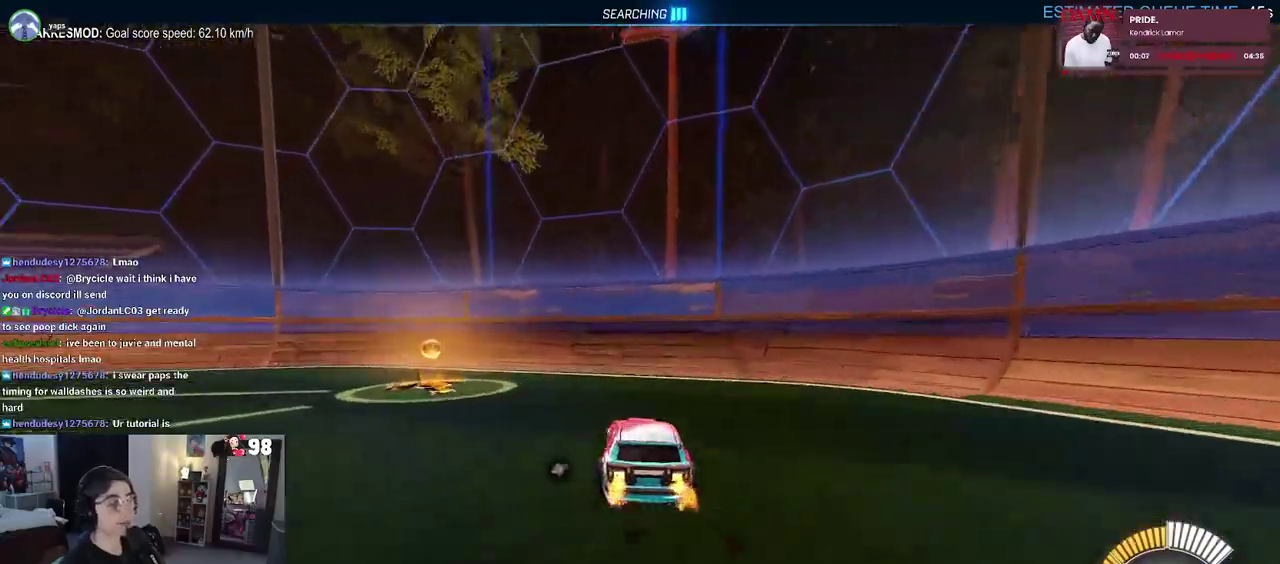
{"buttons": ["R2"], "left_stick": "up-left", "right_stick": "center", "events": [[183, "left_stick", "left"], [267, "left_stick", "up-left"]]}
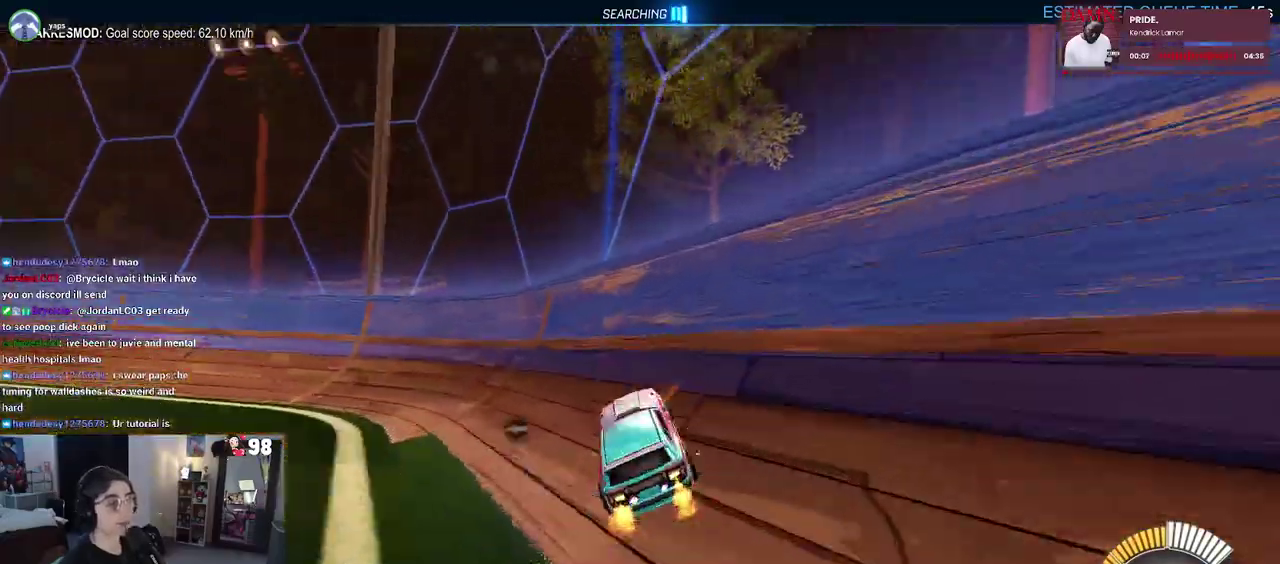
{"buttons": ["R2"], "left_stick": "center", "right_stick": "center", "events": [[33, "left_stick", "center"], [233, "left_stick", "left"], [417, "left_stick", "center"]]}